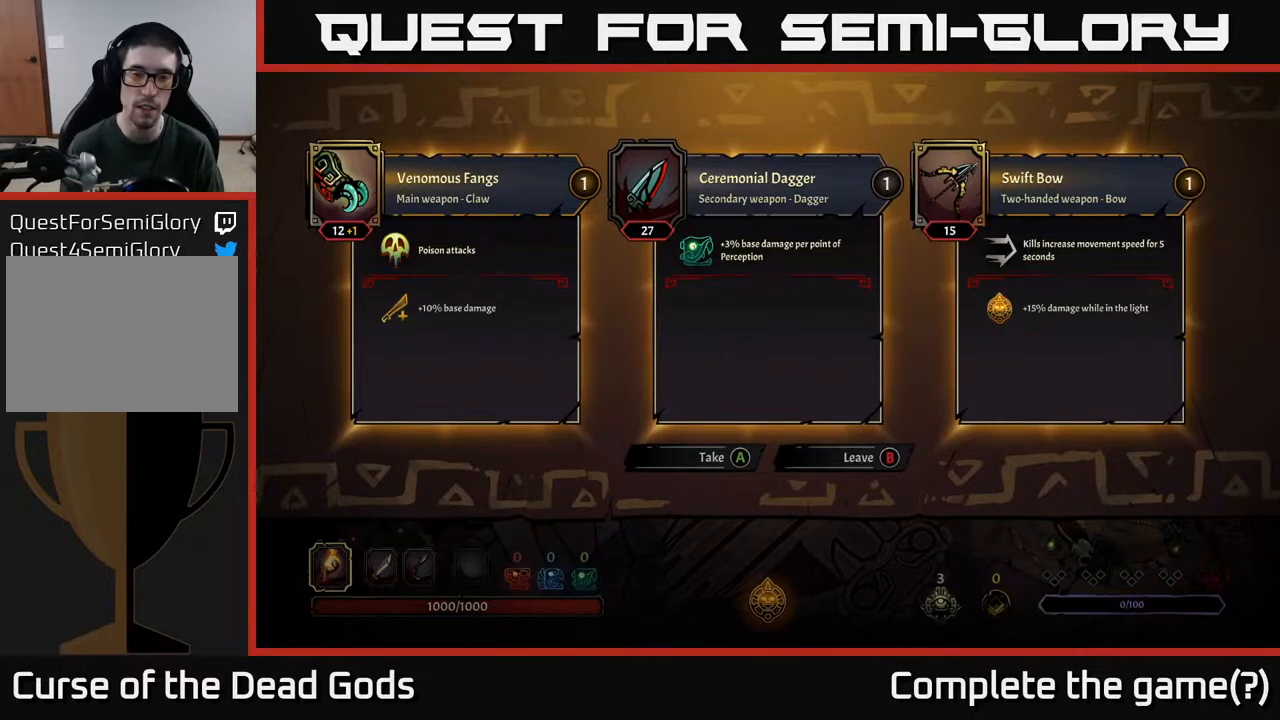
Gameplay with a controller (Xbox layout); each line is a JSON object with the inputs held at the frame after it. "events" lists button and stick changes between this image and that frame as [ms after this image, input, new state], when the widget could be followed in between.
{"buttons": [], "left_stick": "right", "right_stick": "center", "events": [[317, "B", "down"], [367, "B", "up"], [417, "left_stick", "right"]]}
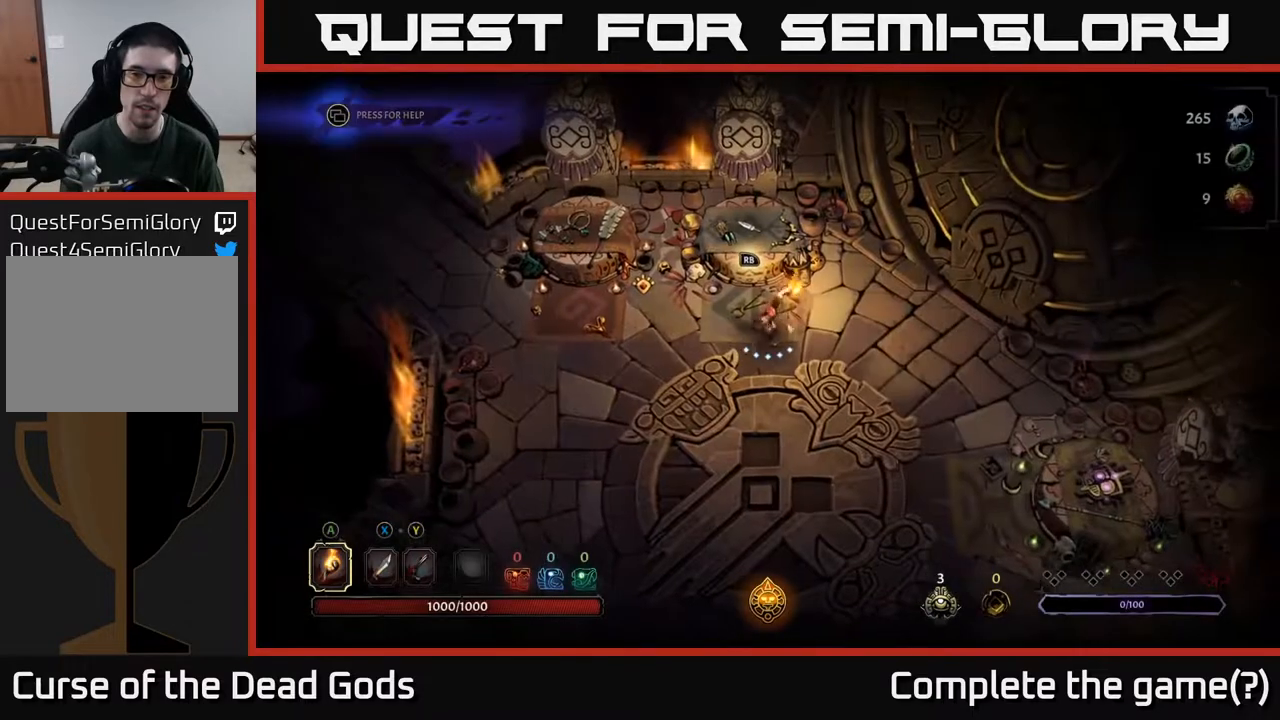
{"buttons": [], "left_stick": "down-right", "right_stick": "center", "events": [[333, "left_stick", "down-right"]]}
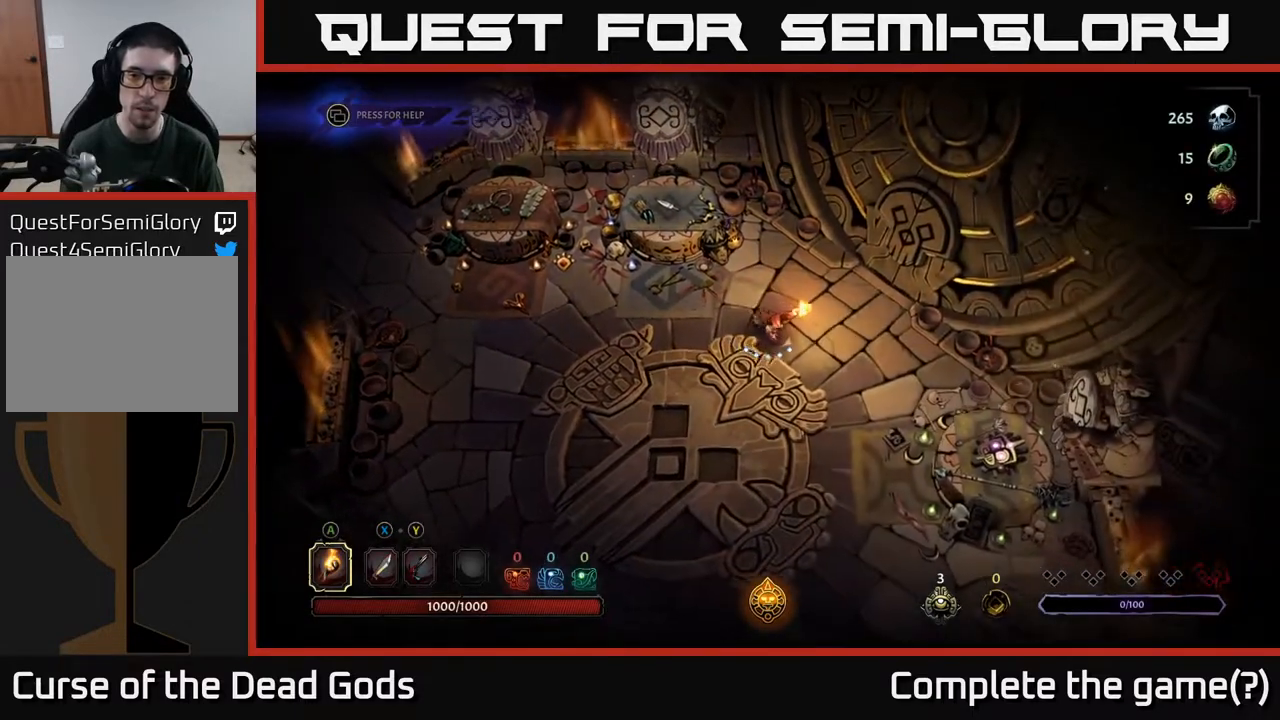
{"buttons": [], "left_stick": "down-right", "right_stick": "center", "events": []}
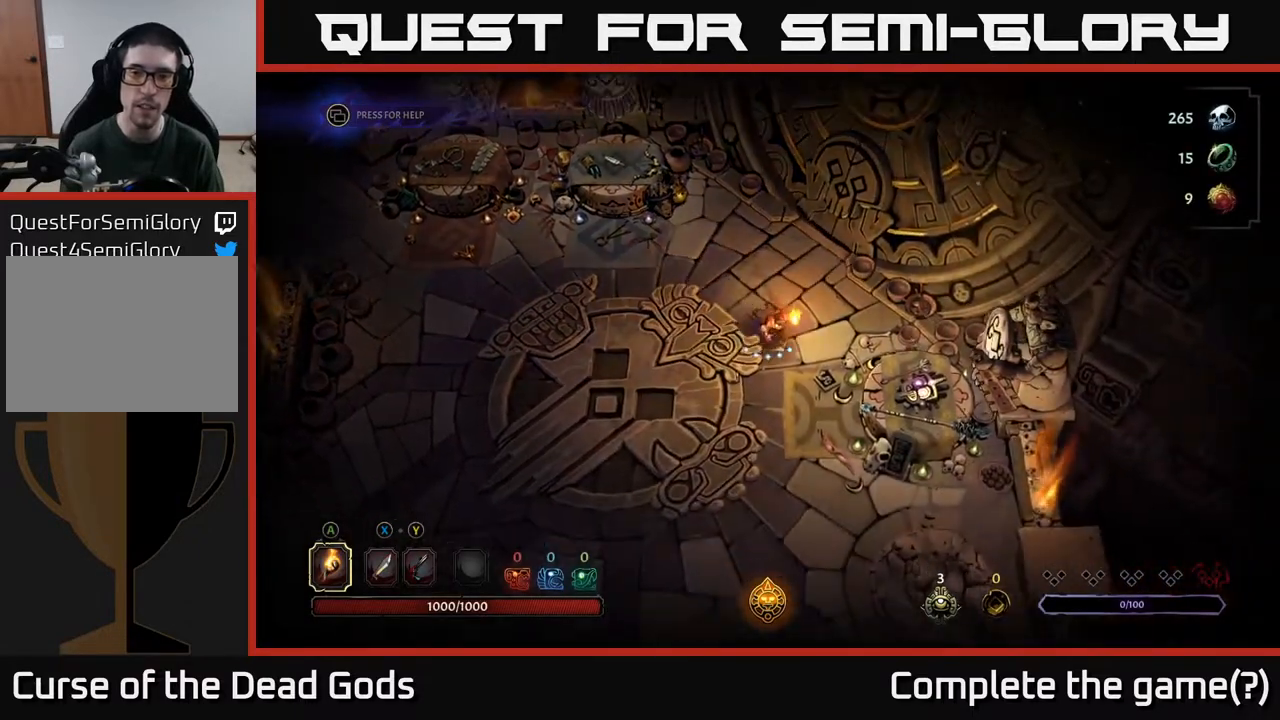
{"buttons": [], "left_stick": "center", "right_stick": "center", "events": [[350, "R1", "down"], [400, "left_stick", "center"], [417, "R1", "up"]]}
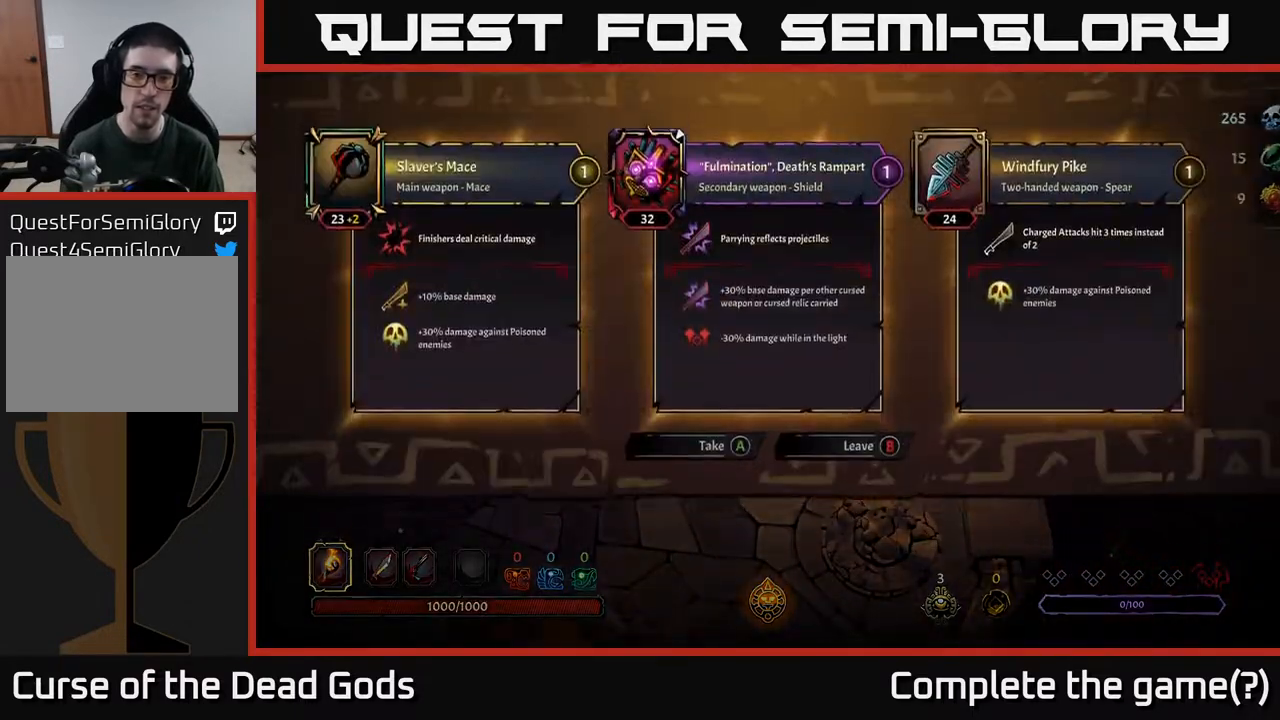
{"buttons": [], "left_stick": "center", "right_stick": "center", "events": []}
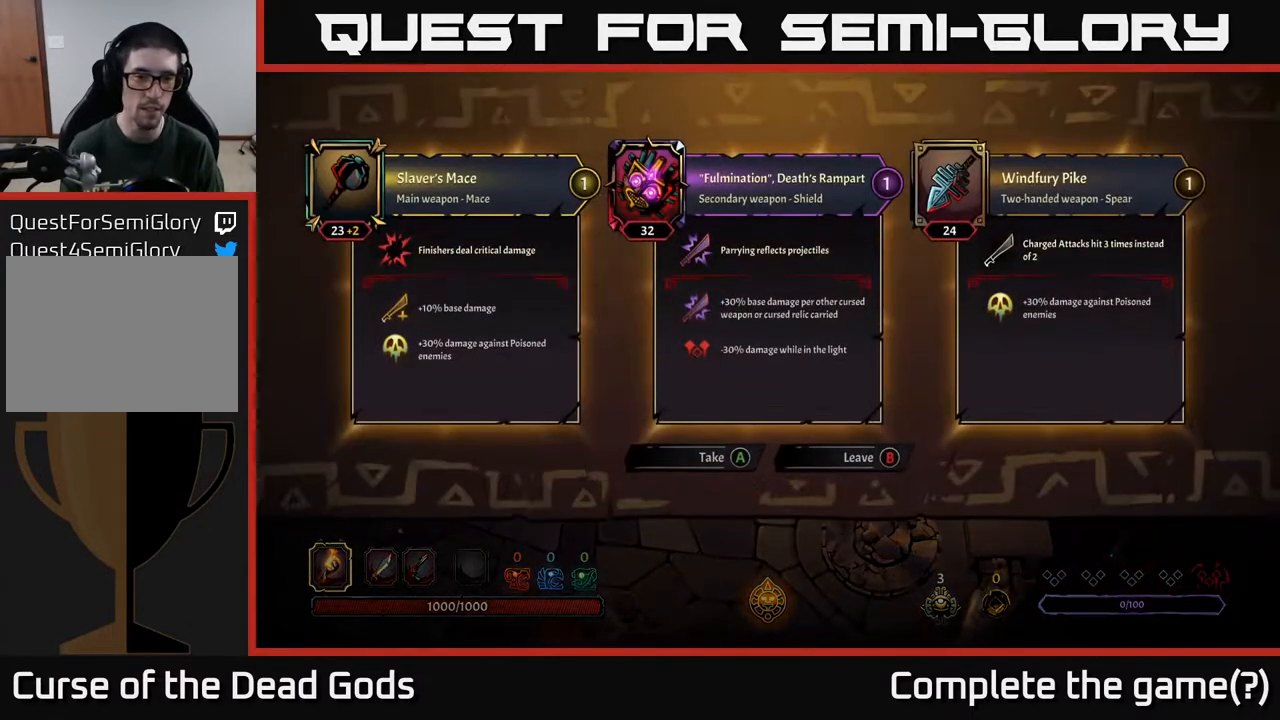
{"buttons": ["A"], "left_stick": "center", "right_stick": "center", "events": [[483, "A", "down"]]}
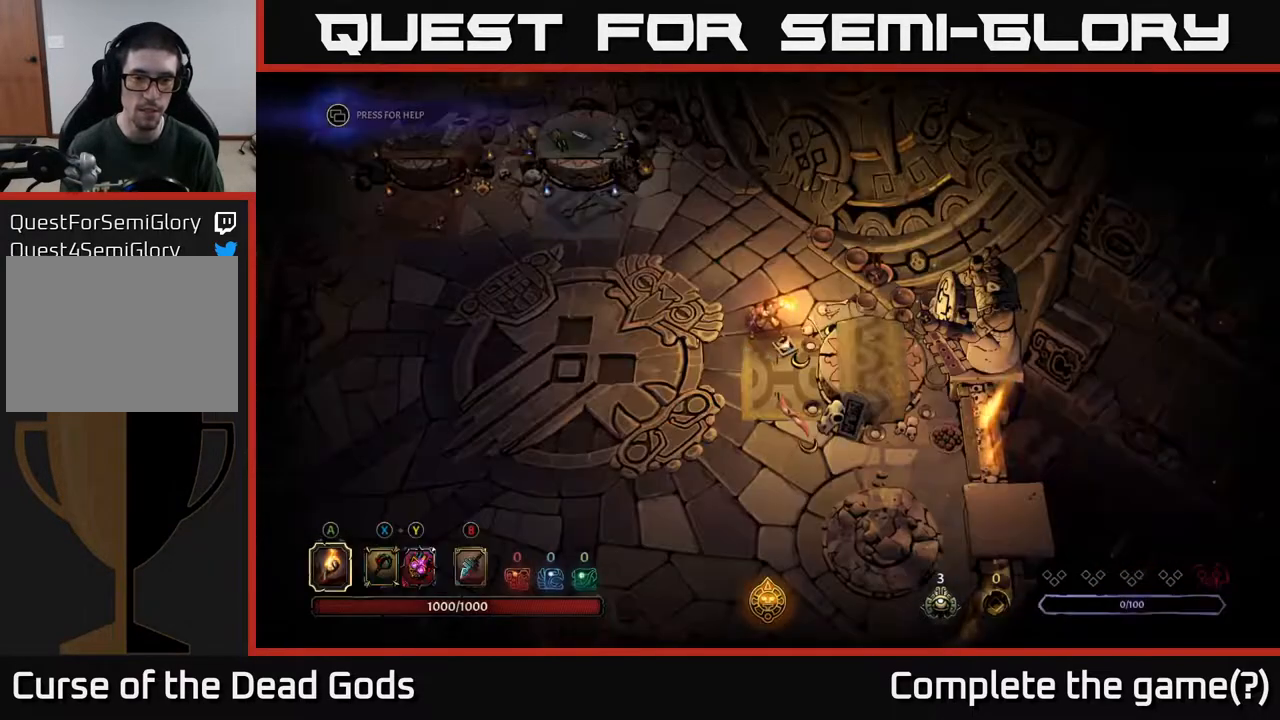
{"buttons": [], "left_stick": "down-left", "right_stick": "center", "events": [[67, "A", "up"], [233, "left_stick", "down"], [450, "left_stick", "down-left"]]}
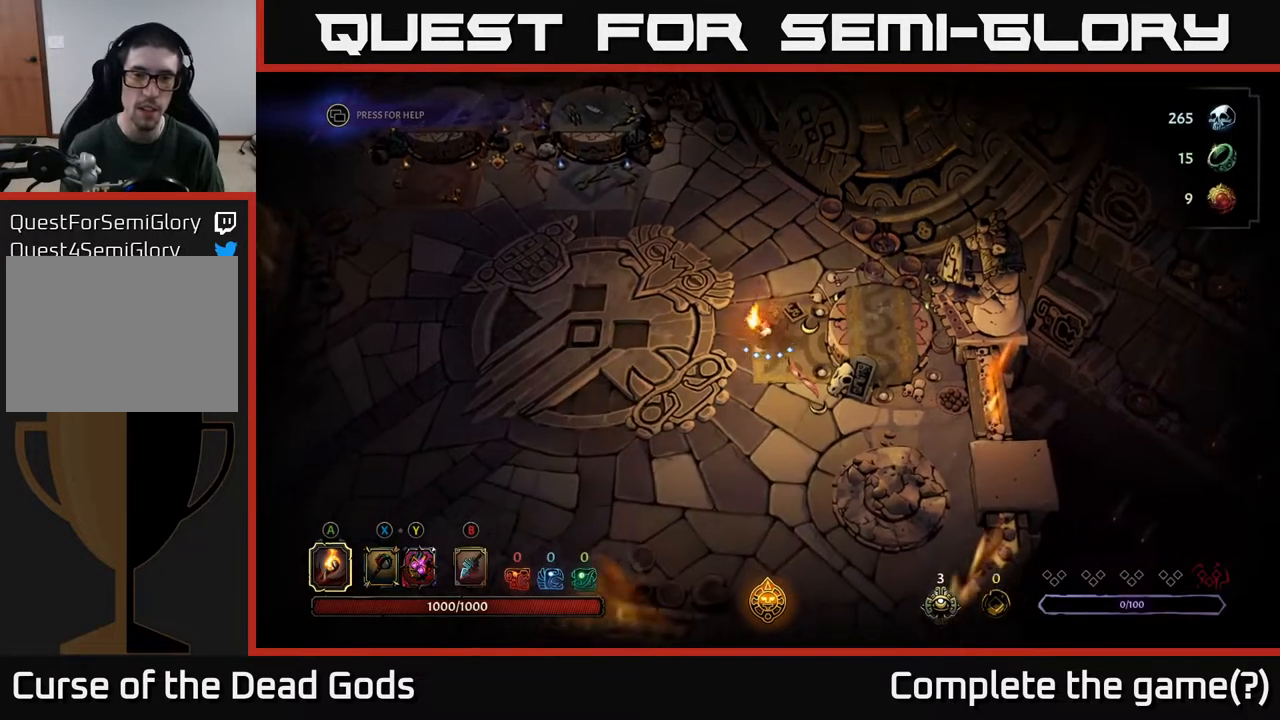
{"buttons": ["X"], "left_stick": "left", "right_stick": "center", "events": [[83, "left_stick", "left"], [217, "left_stick", "up-left"], [300, "X", "down"], [350, "X", "up"], [383, "left_stick", "left"], [467, "X", "down"]]}
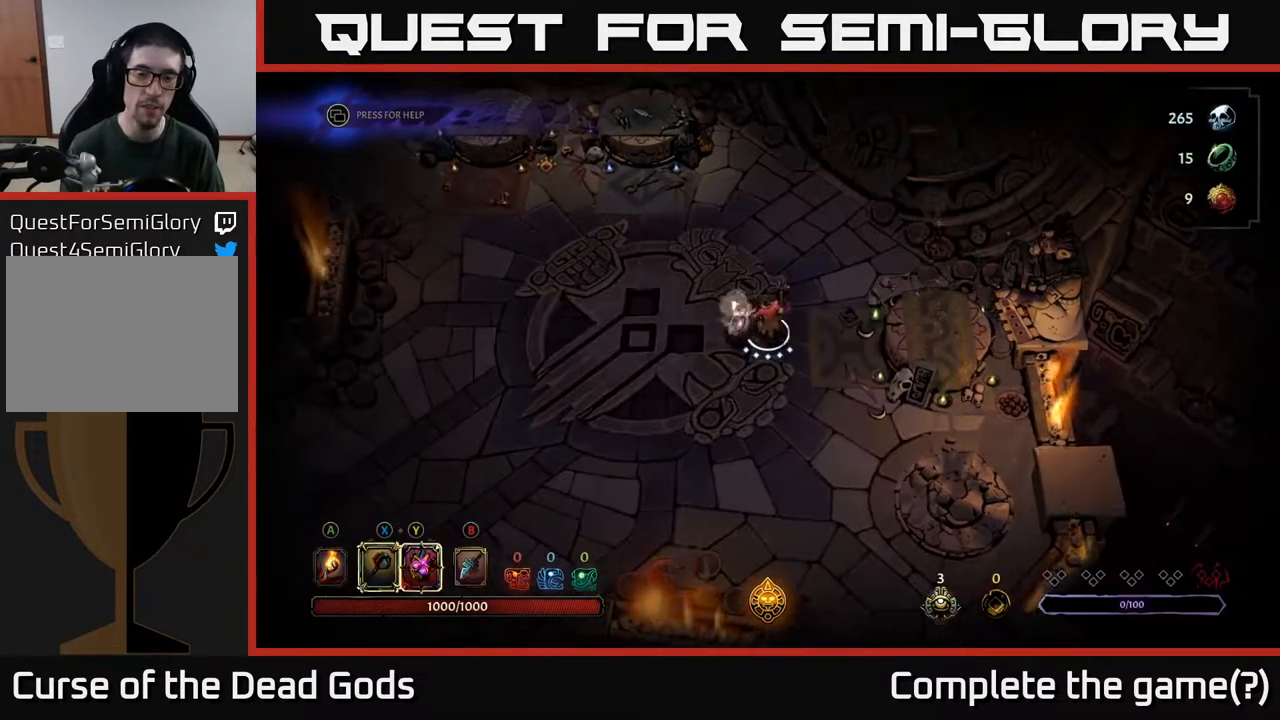
{"buttons": ["X"], "left_stick": "left", "right_stick": "center", "events": [[17, "X", "up"], [33, "left_stick", "center"], [267, "left_stick", "left"], [433, "X", "down"]]}
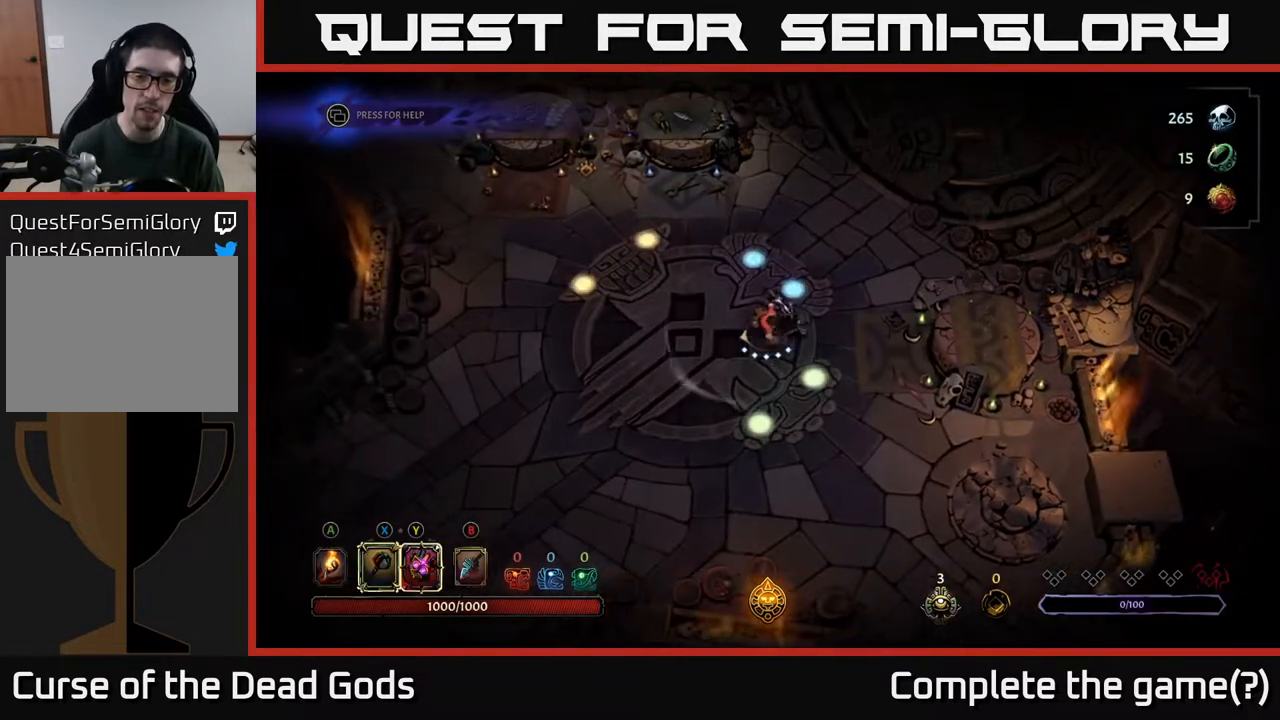
{"buttons": [], "left_stick": "left", "right_stick": "center", "events": [[33, "X", "up"], [400, "X", "down"], [500, "X", "up"]]}
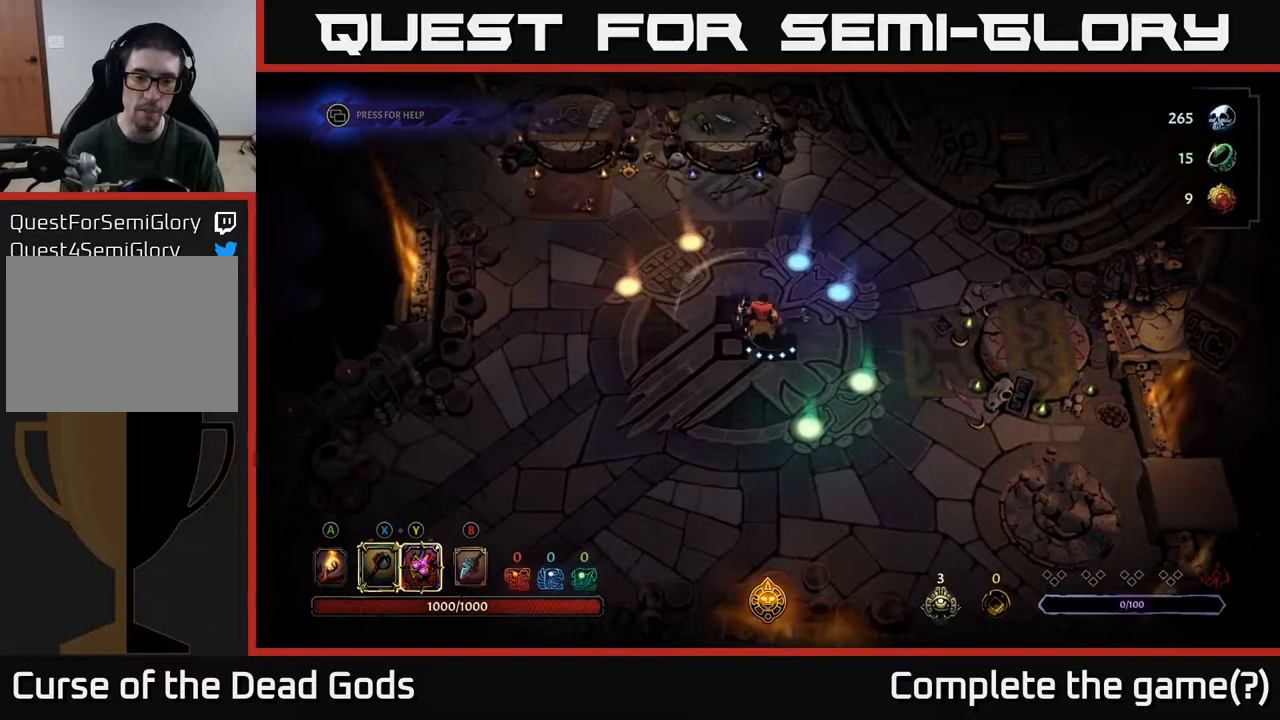
{"buttons": [], "left_stick": "up", "right_stick": "center", "events": [[400, "left_stick", "up-left"], [500, "left_stick", "up"]]}
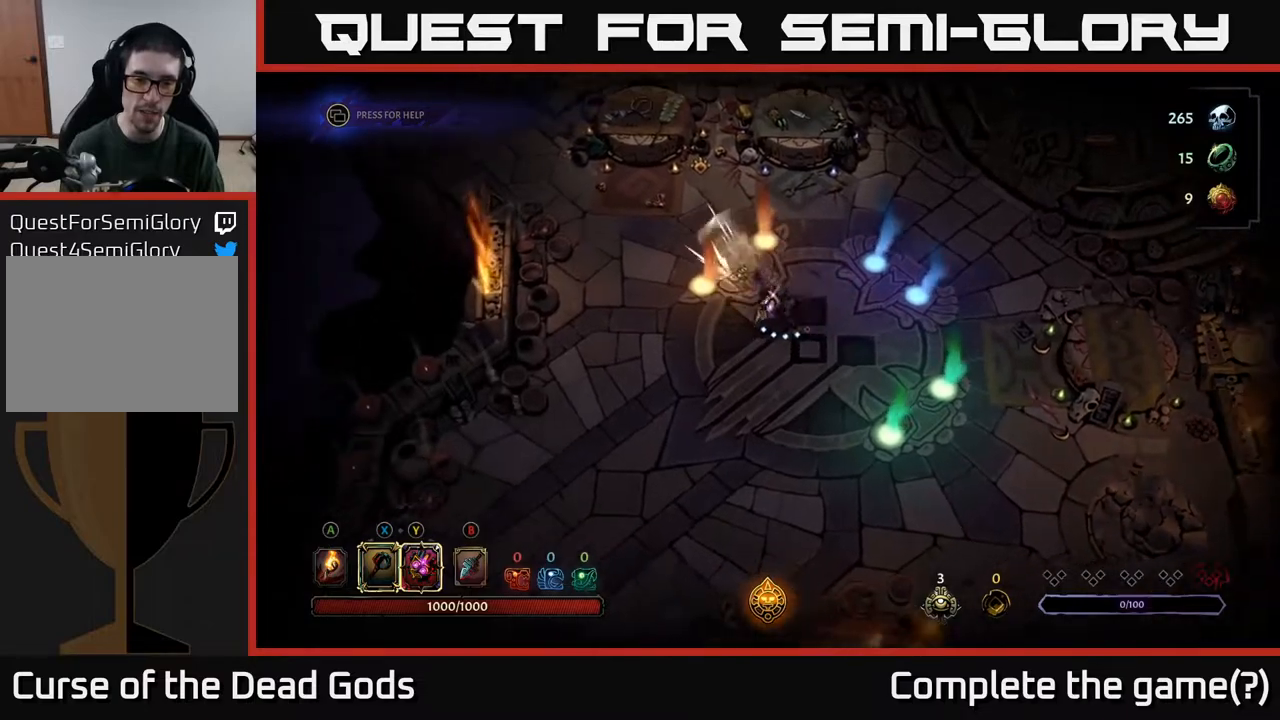
{"buttons": [], "left_stick": "down-right", "right_stick": "center", "events": [[100, "left_stick", "up-right"], [283, "left_stick", "right"], [433, "left_stick", "down-right"]]}
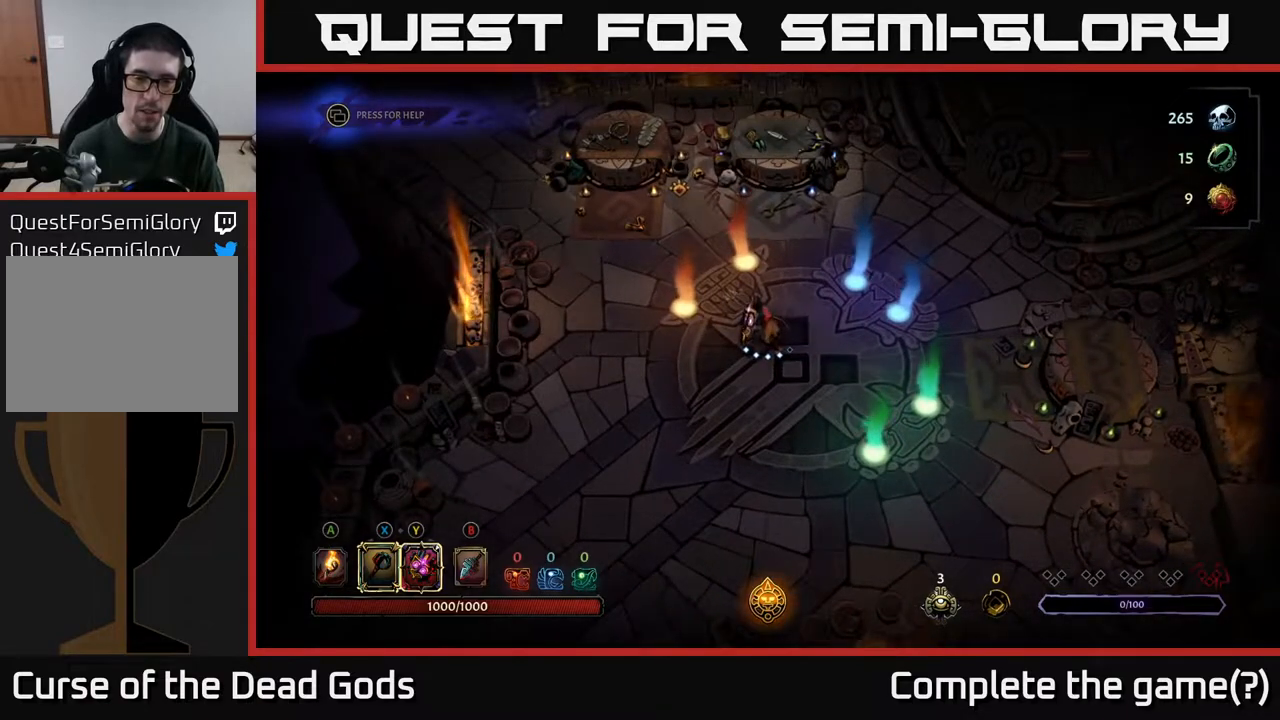
{"buttons": ["Y"], "left_stick": "up-right", "right_stick": "center", "events": [[167, "left_stick", "right"], [317, "Y", "down"], [383, "left_stick", "up-right"]]}
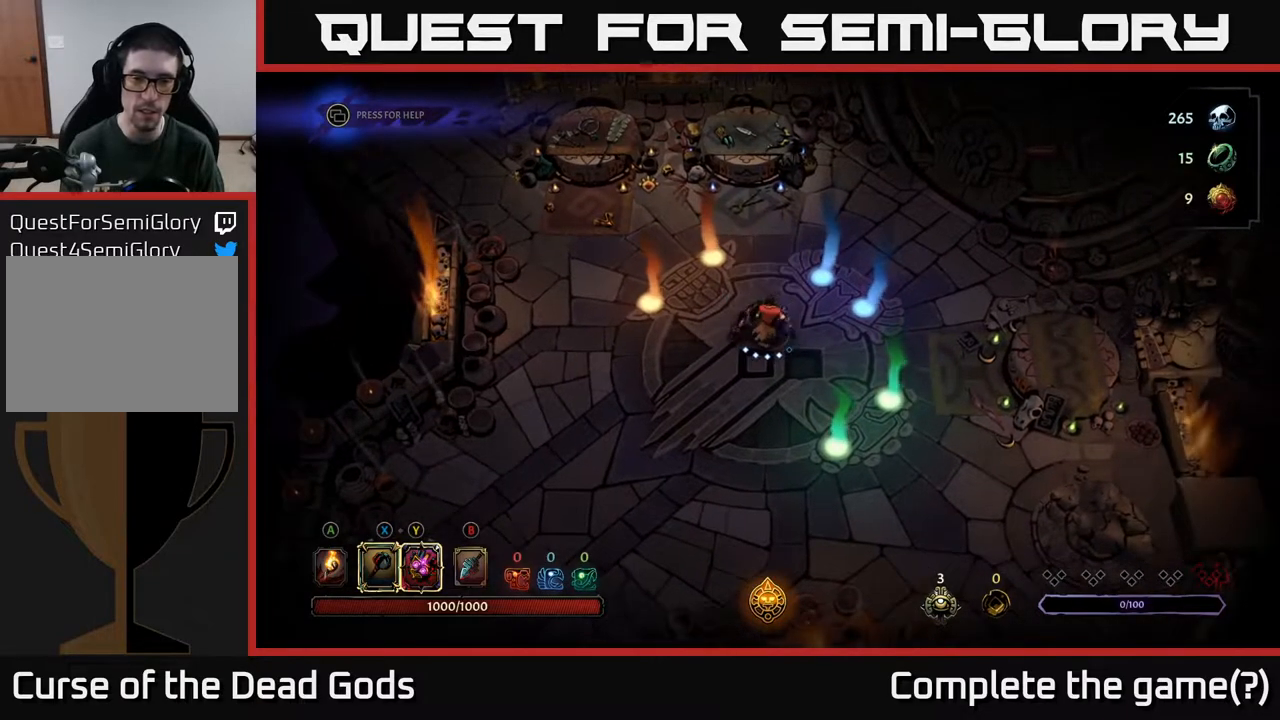
{"buttons": [], "left_stick": "up-right", "right_stick": "center", "events": [[33, "left_stick", "center"], [333, "Y", "up"], [400, "left_stick", "up"], [450, "left_stick", "up-right"]]}
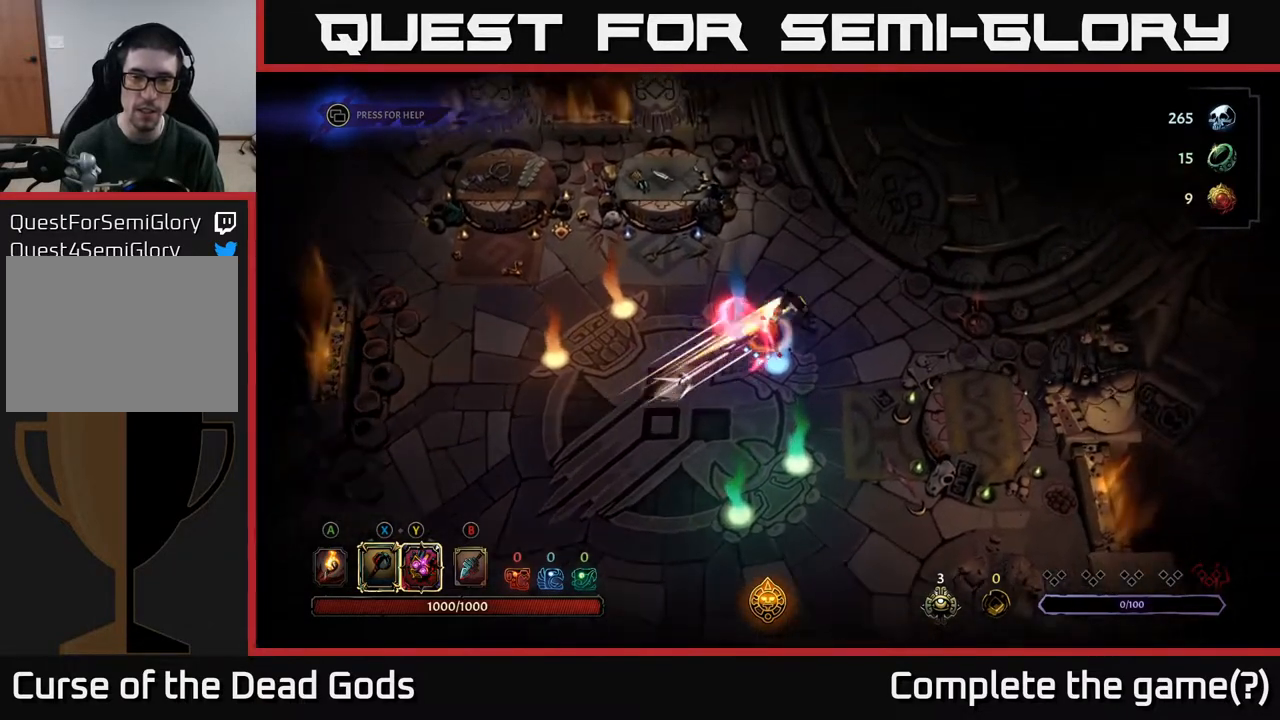
{"buttons": [], "left_stick": "down-left", "right_stick": "center", "events": [[233, "X", "down"], [300, "left_stick", "down"], [317, "X", "up"], [433, "left_stick", "down-left"]]}
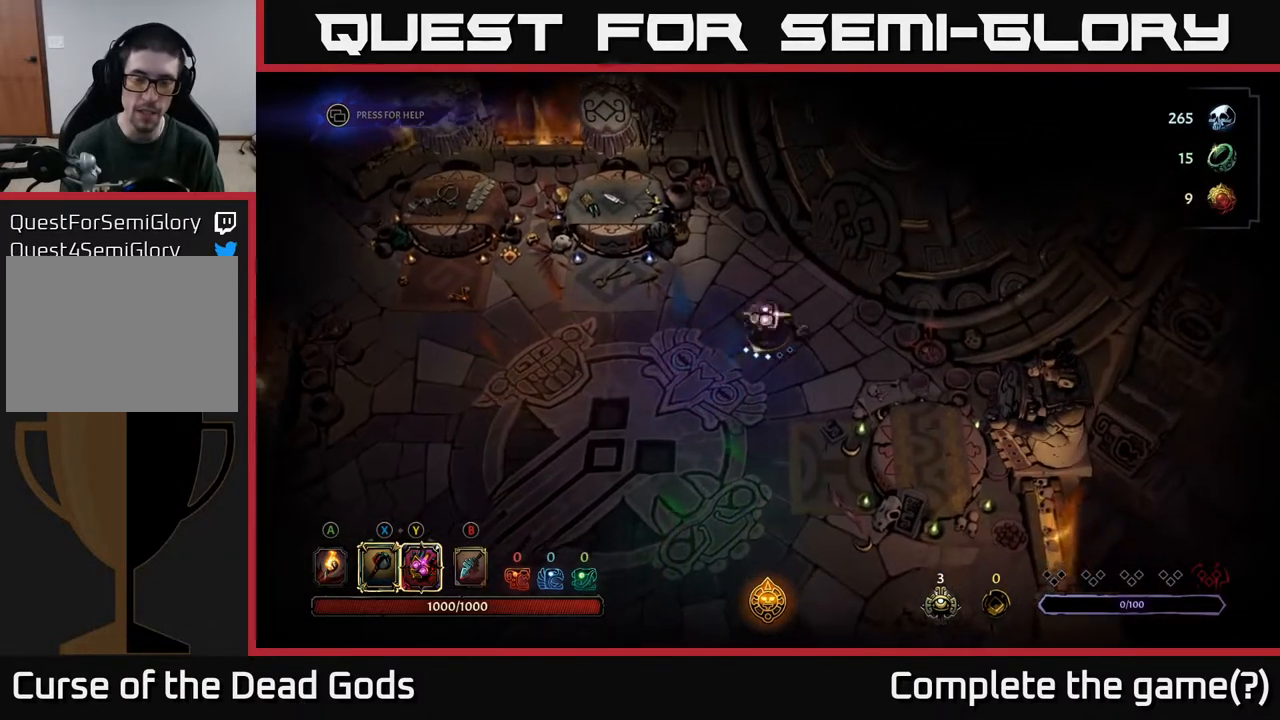
{"buttons": [], "left_stick": "down-left", "right_stick": "center", "events": [[100, "X", "down"], [167, "X", "up"]]}
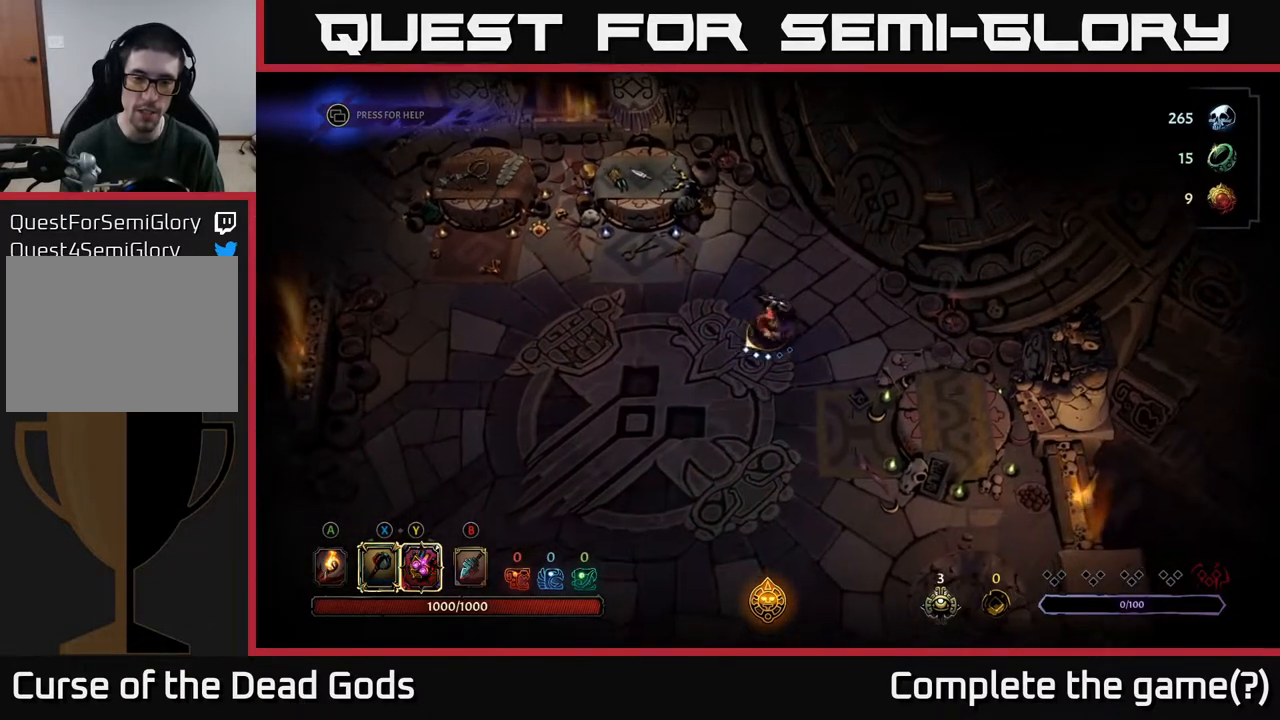
{"buttons": [], "left_stick": "down-left", "right_stick": "center", "events": [[217, "left_stick", "center"], [500, "left_stick", "down-left"]]}
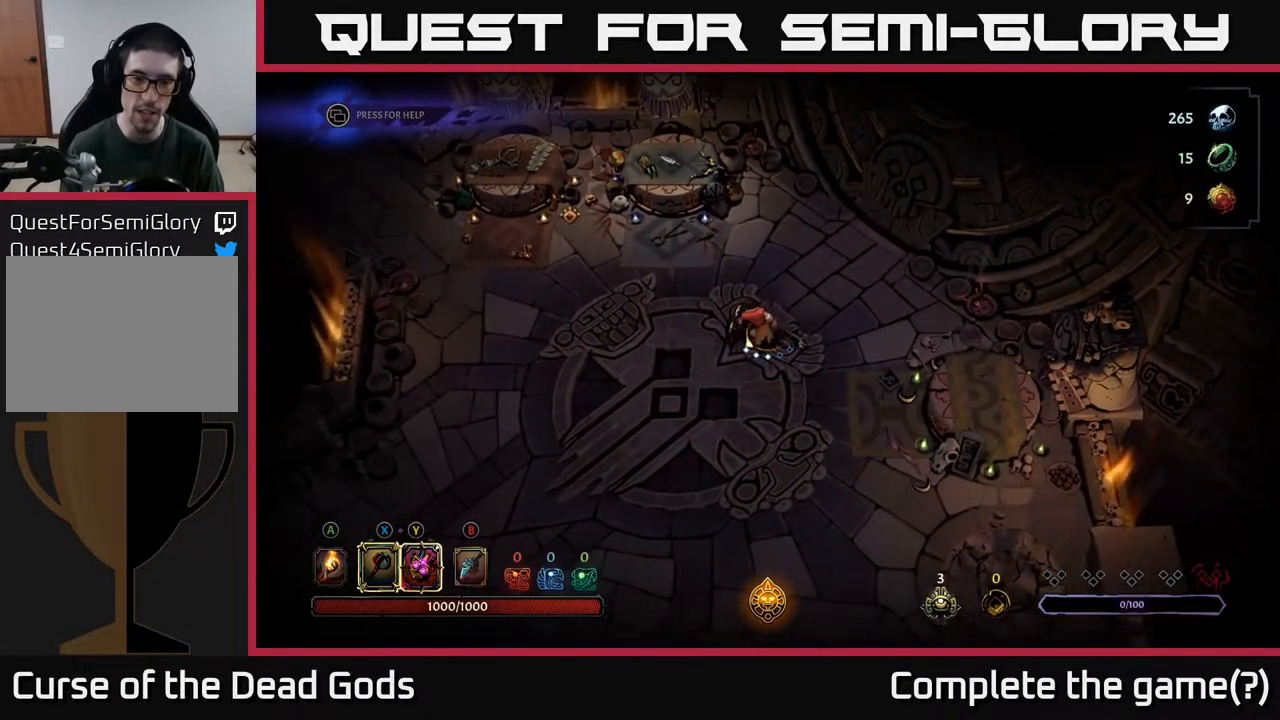
{"buttons": ["START"], "left_stick": "center", "right_stick": "center", "events": [[17, "left_stick", "left"], [250, "left_stick", "center"], [500, "START", "down"]]}
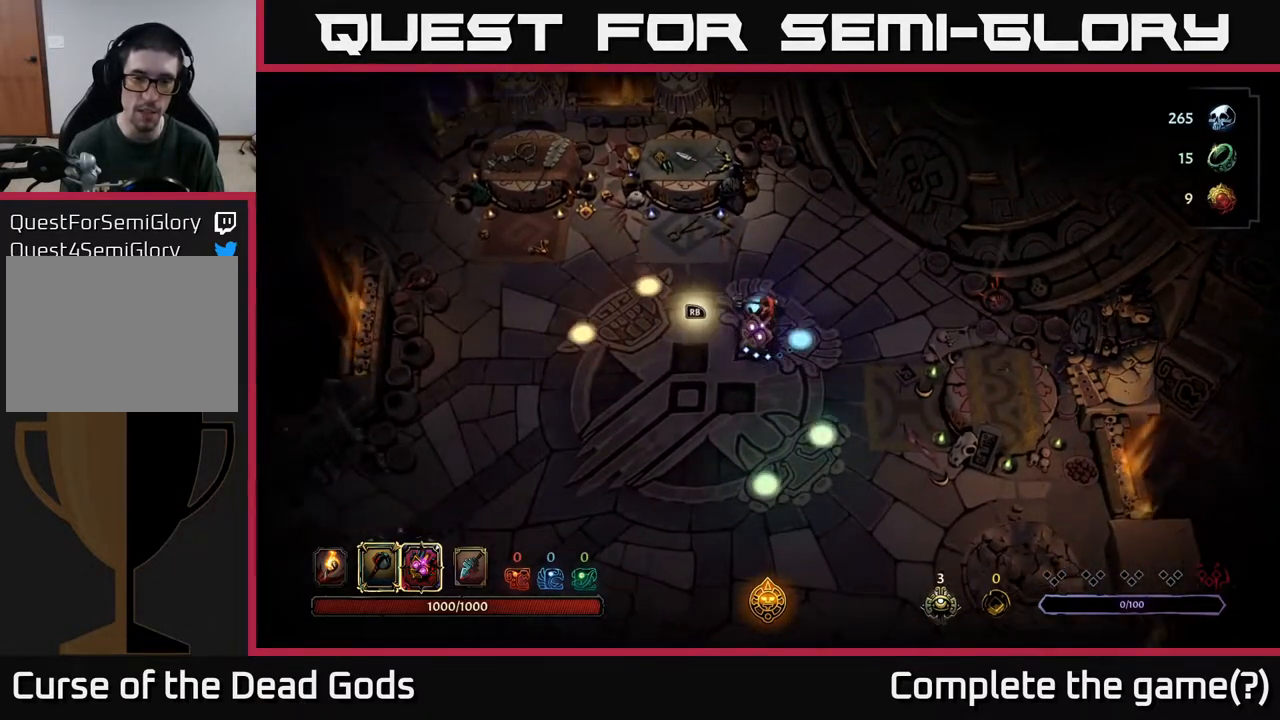
{"buttons": [], "left_stick": "center", "right_stick": "center", "events": [[183, "START", "up"]]}
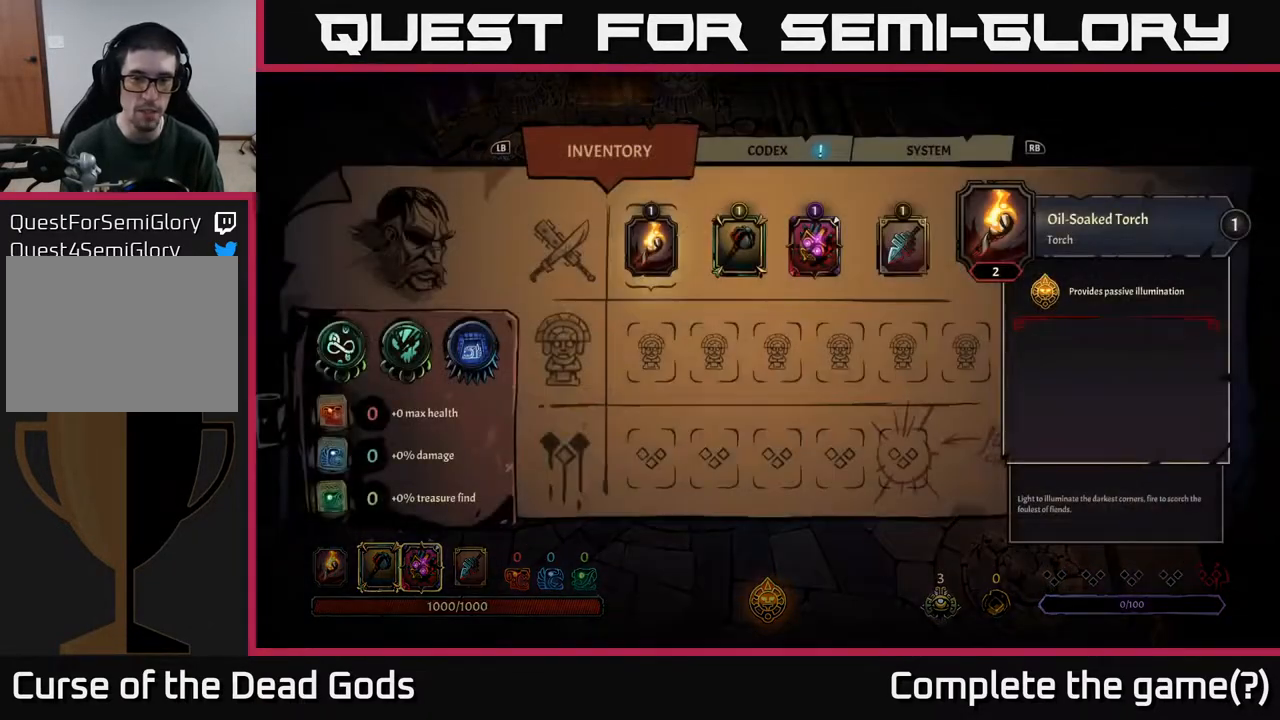
{"buttons": [], "left_stick": "center", "right_stick": "center", "events": [[417, "DPAD_RIGHT", "down"], [500, "DPAD_RIGHT", "up"]]}
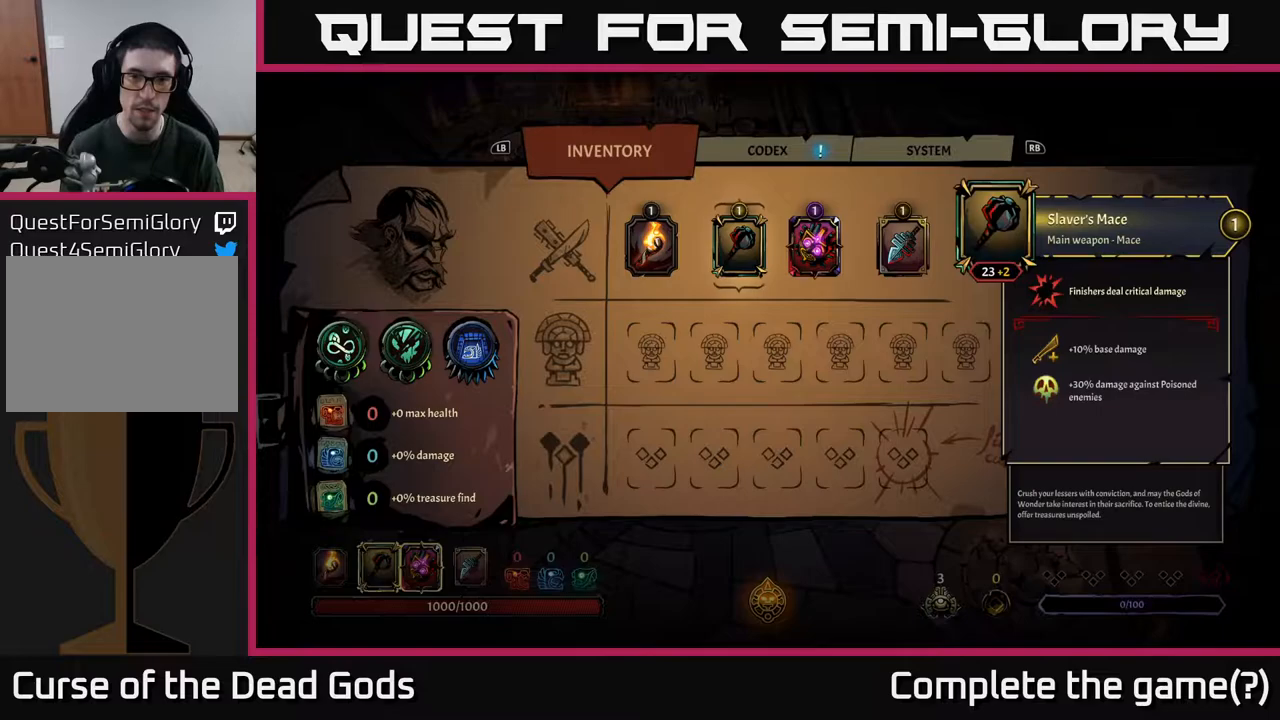
{"buttons": [], "left_stick": "center", "right_stick": "center", "events": [[133, "DPAD_RIGHT", "down"], [233, "DPAD_RIGHT", "up"], [350, "DPAD_RIGHT", "down"], [433, "DPAD_RIGHT", "up"]]}
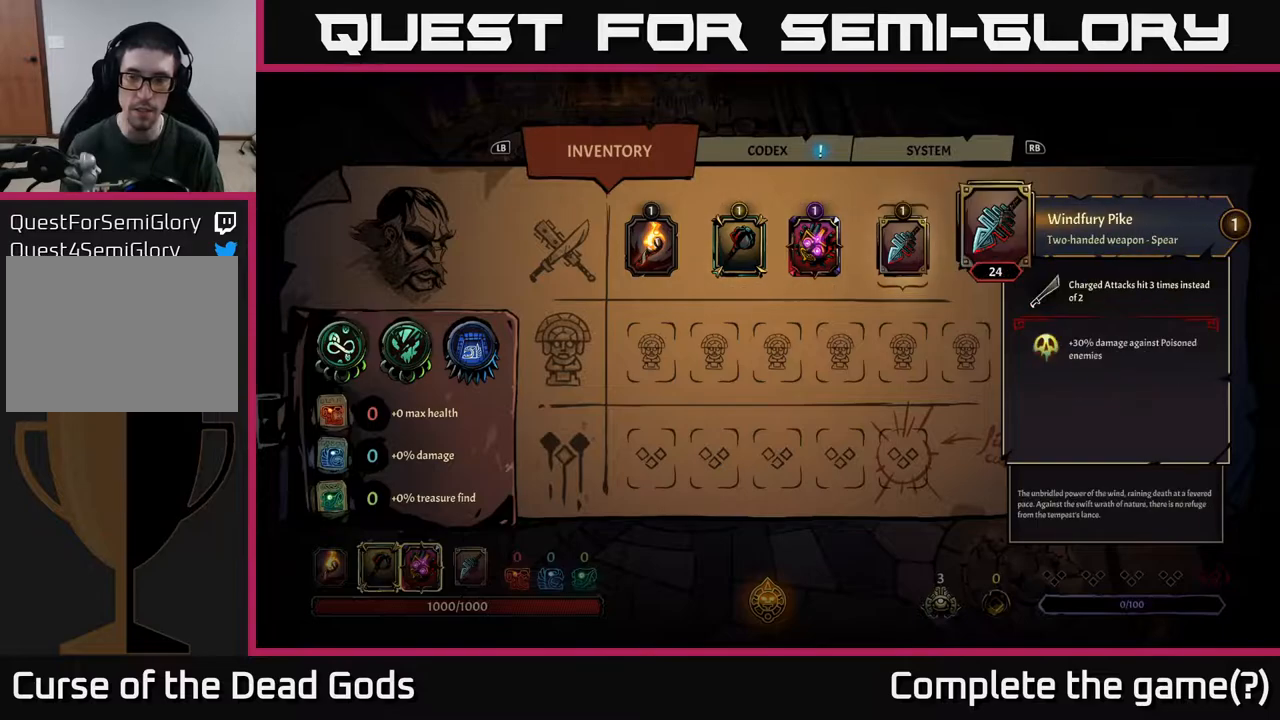
{"buttons": [], "left_stick": "center", "right_stick": "center", "events": [[367, "B", "down"], [433, "B", "up"]]}
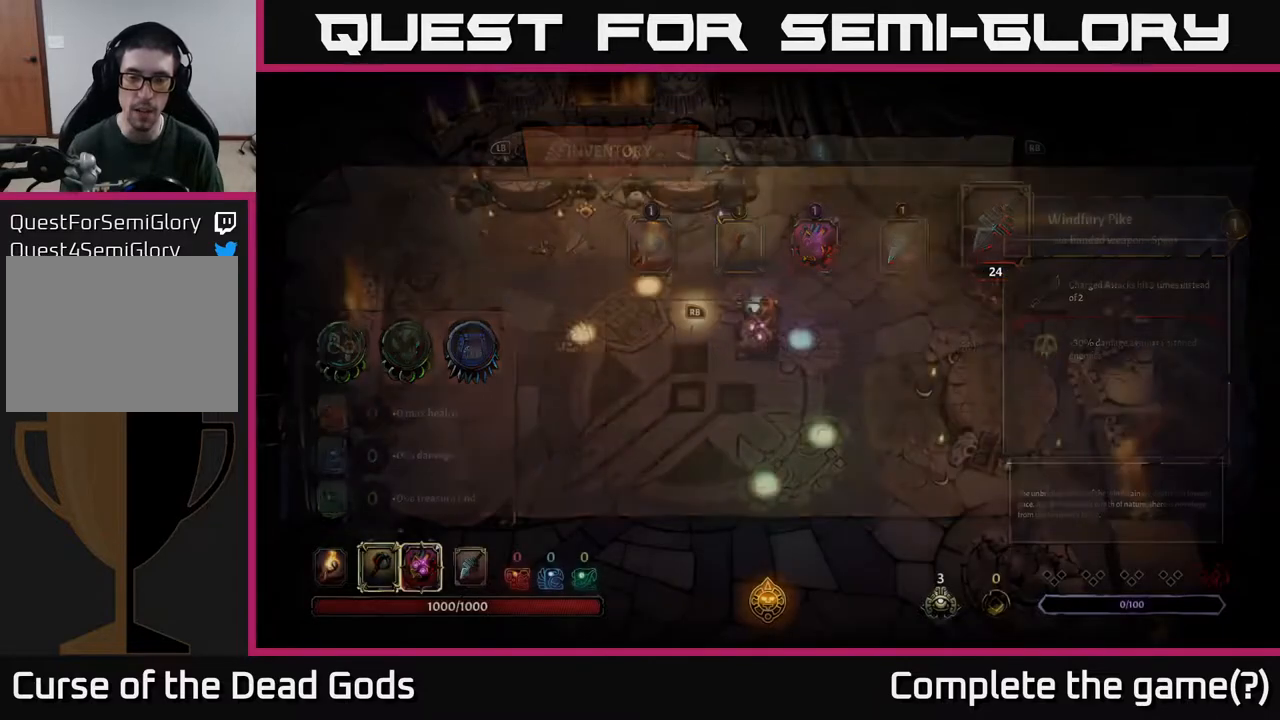
{"buttons": [], "left_stick": "up-right", "right_stick": "center", "events": [[150, "left_stick", "up-right"]]}
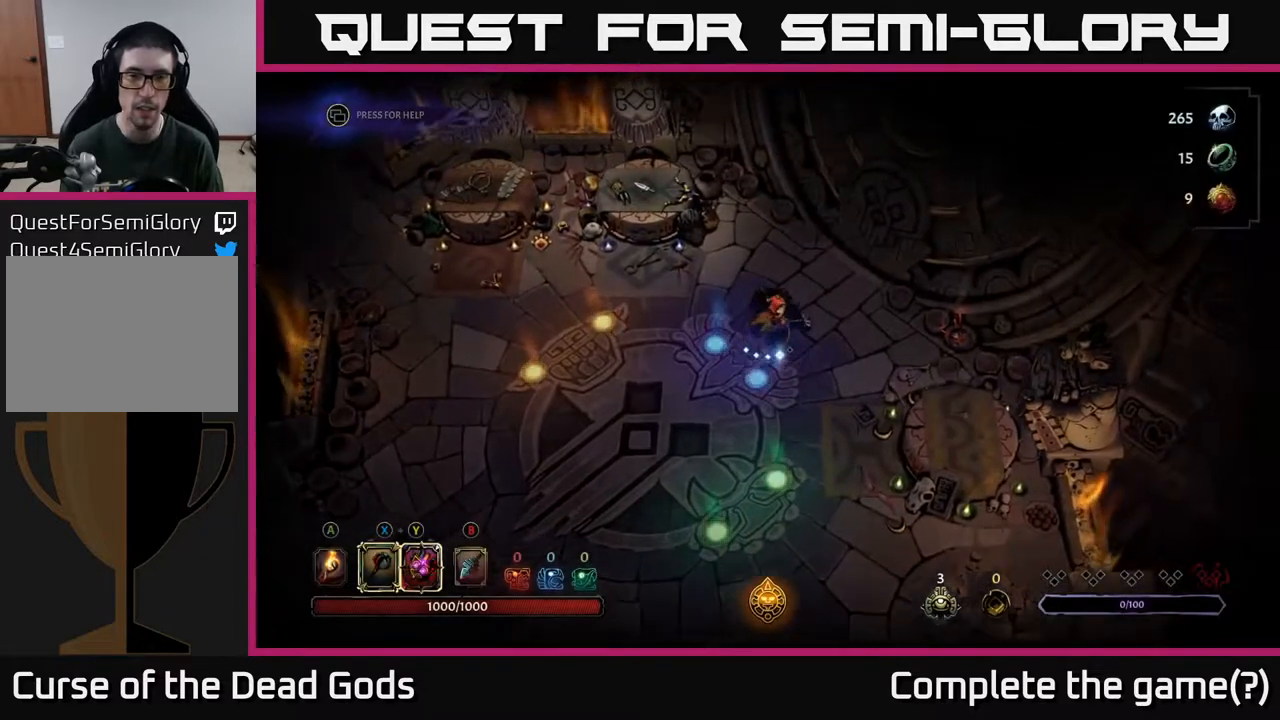
{"buttons": [], "left_stick": "center", "right_stick": "center", "events": [[400, "R1", "down"], [417, "left_stick", "center"], [467, "R1", "up"]]}
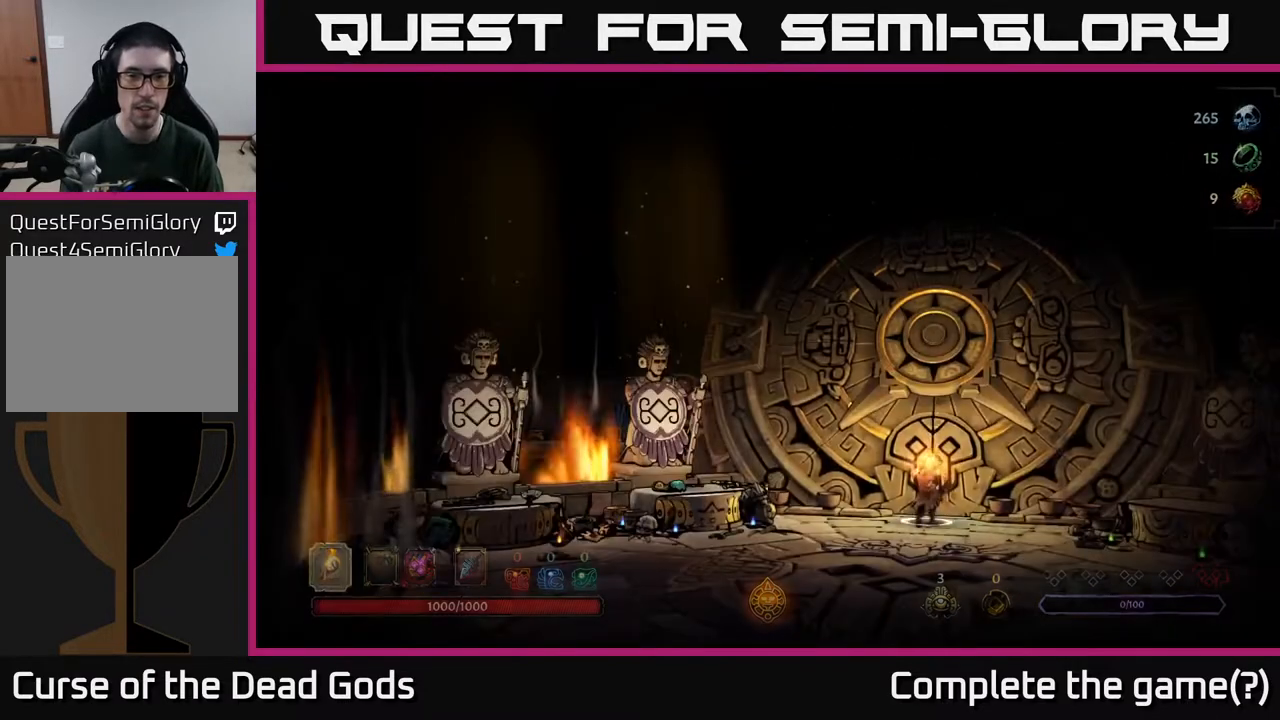
{"buttons": [], "left_stick": "center", "right_stick": "center", "events": []}
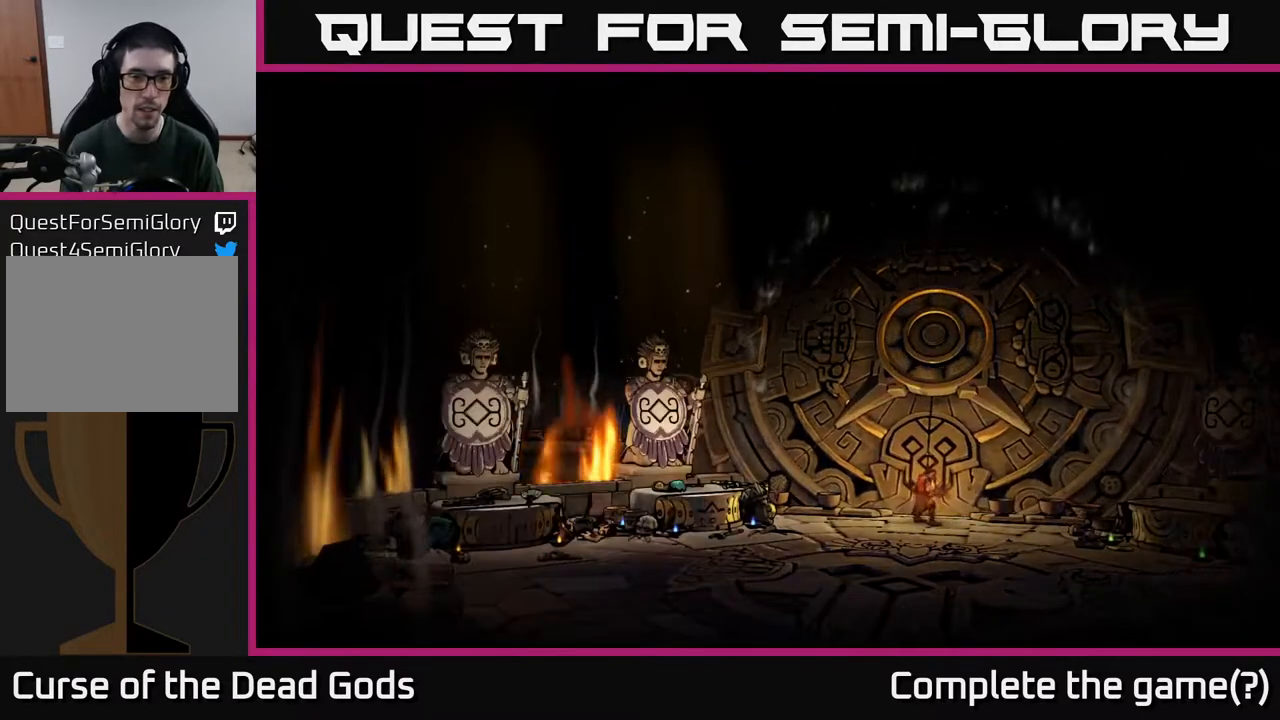
{"buttons": [], "left_stick": "center", "right_stick": "center", "events": []}
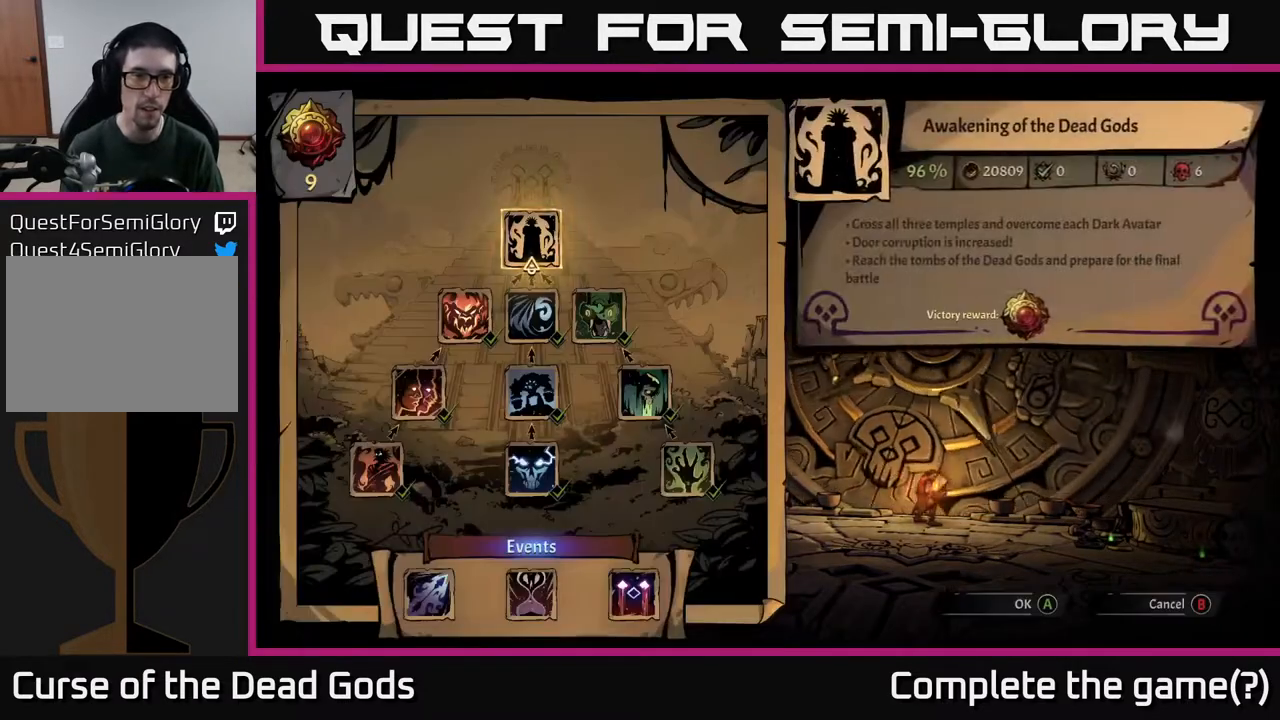
{"buttons": [], "left_stick": "center", "right_stick": "center", "events": [[233, "A", "down"], [367, "A", "up"]]}
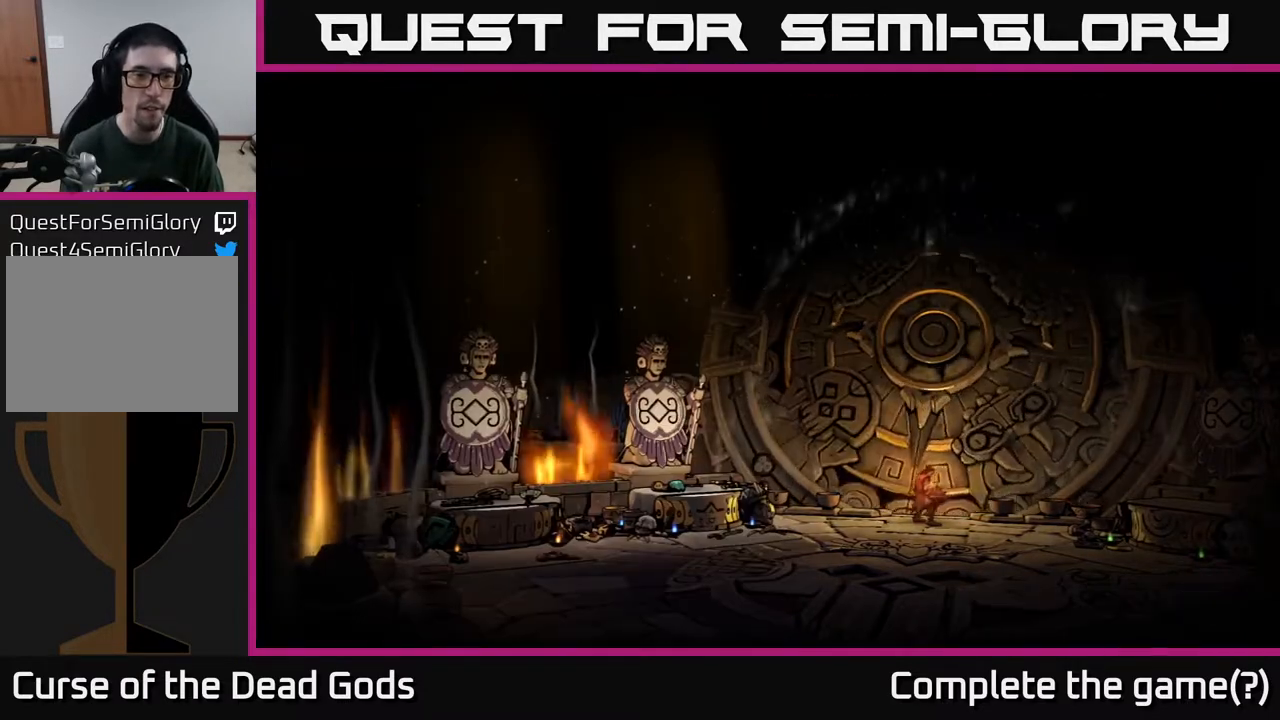
{"buttons": [], "left_stick": "center", "right_stick": "center", "events": []}
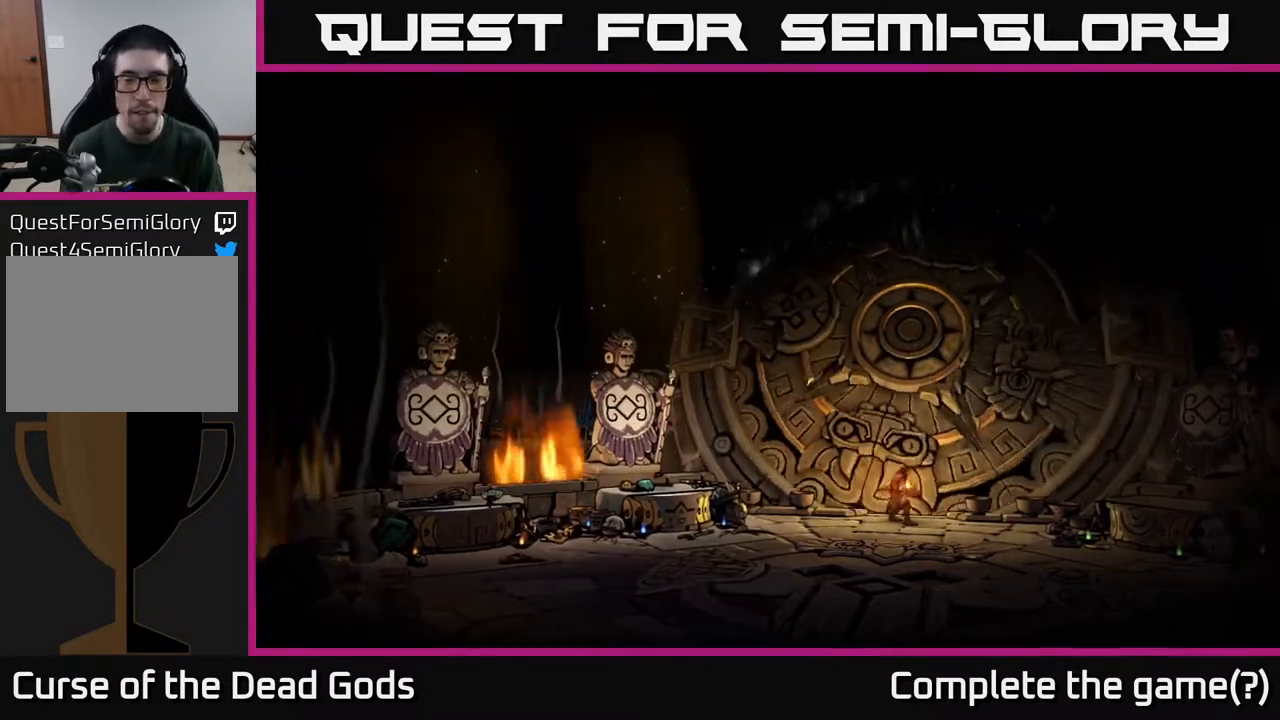
{"buttons": [], "left_stick": "center", "right_stick": "center", "events": []}
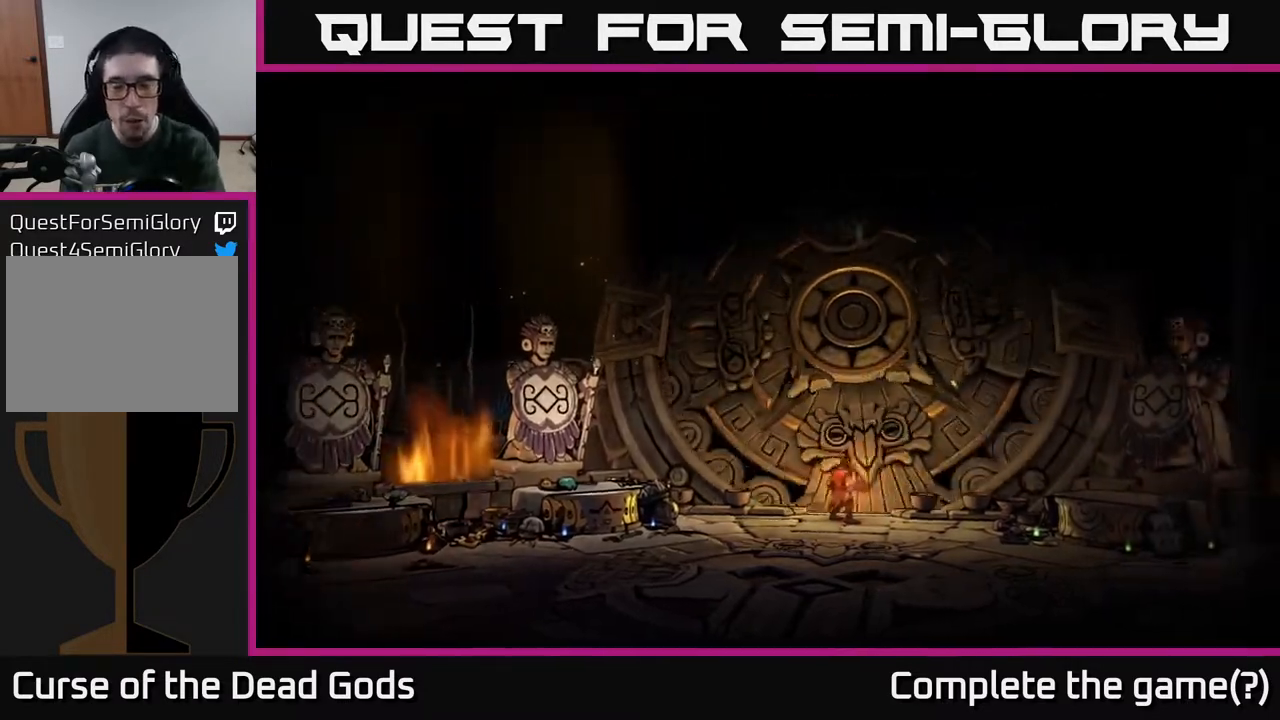
{"buttons": [], "left_stick": "center", "right_stick": "center", "events": []}